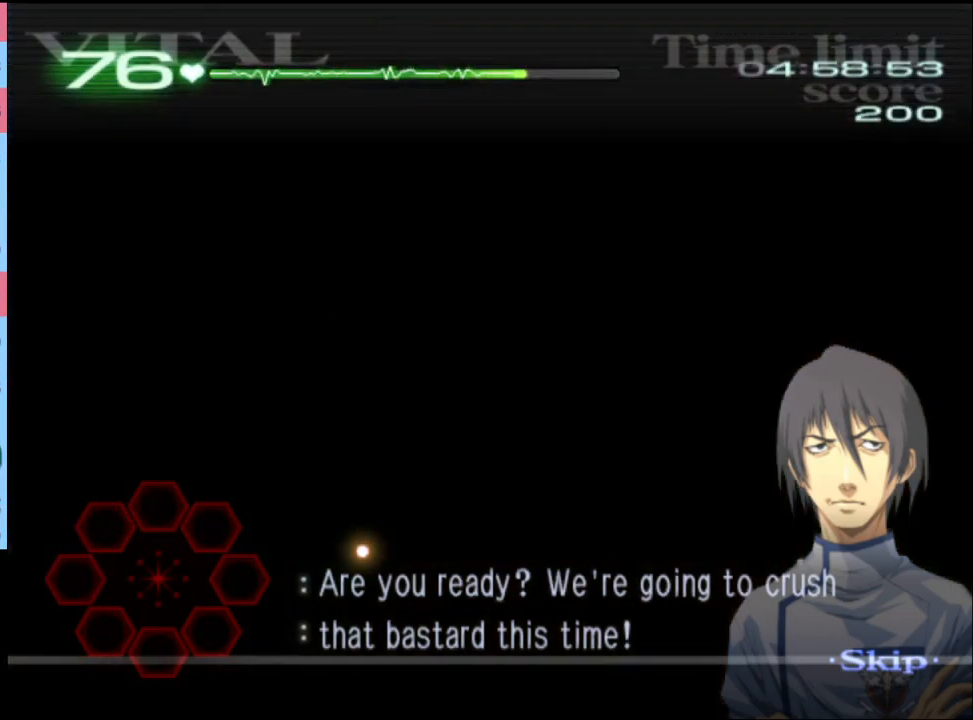
Gameplay with keyboard and mouse; each line is a JSON object with the keys and mouse buttons held at the frame after it. "events" lists presses ("down") and releases ("up") of "a", "alt", "c", "d", "e", "f", "q", "r", "s", "shift", "space", "v", "w", "mouse_left", "mouse_wheel", "mouse_right", "mouse_mb4" and "mouse_mb5" between this image and that frame as [ms after this image, input, new state], when the widget could be followed in between. "mouse_left", "mouse_wheel", "mouse_right", "mouse_mb4", "mouse_mb5" = the "left", "wheel", "right", "mb4", "mb5" buttons of the "mouse" list. No other keys are recorded. "wheel" means that the mouse wheel is clicked or scrolled. Mouse movement is not recorded.
{"keys": [], "mouse": [], "events": []}
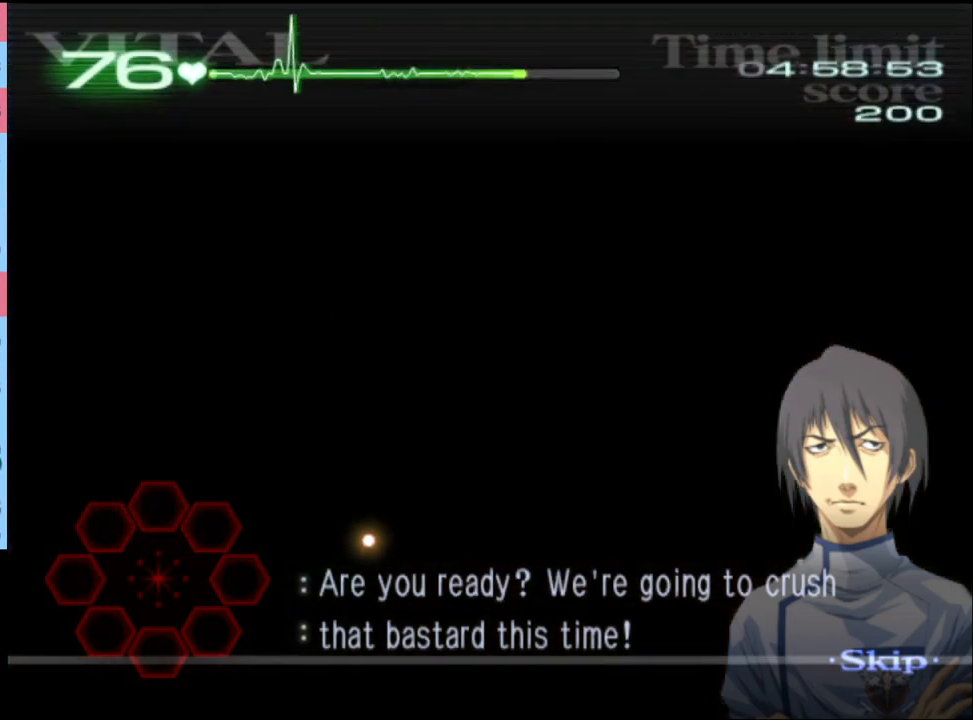
{"keys": [], "mouse": [], "events": []}
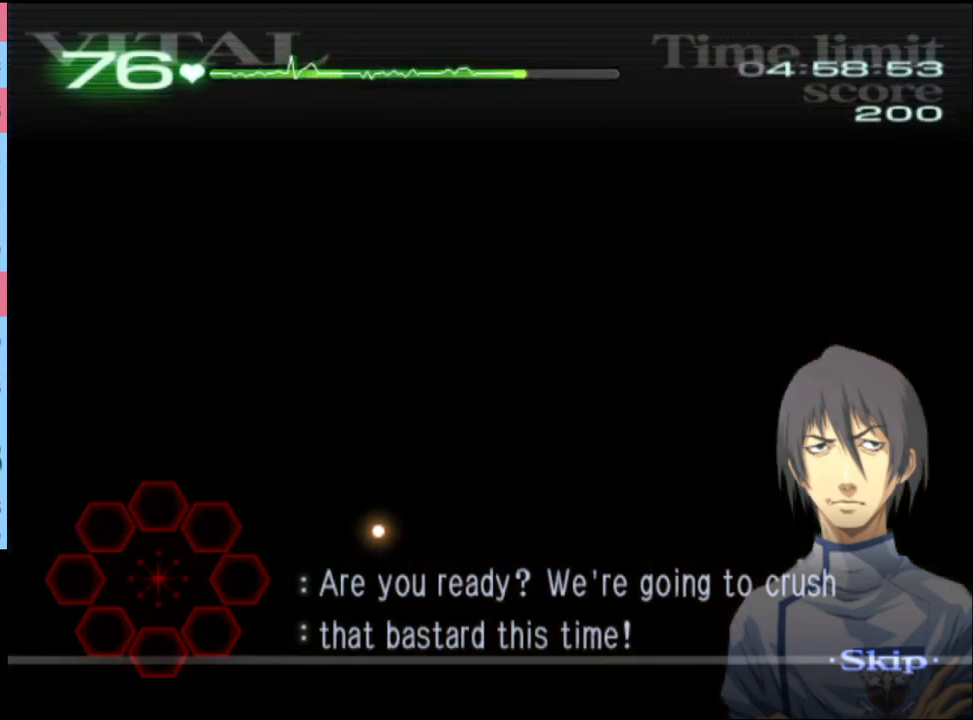
{"keys": [], "mouse": [], "events": []}
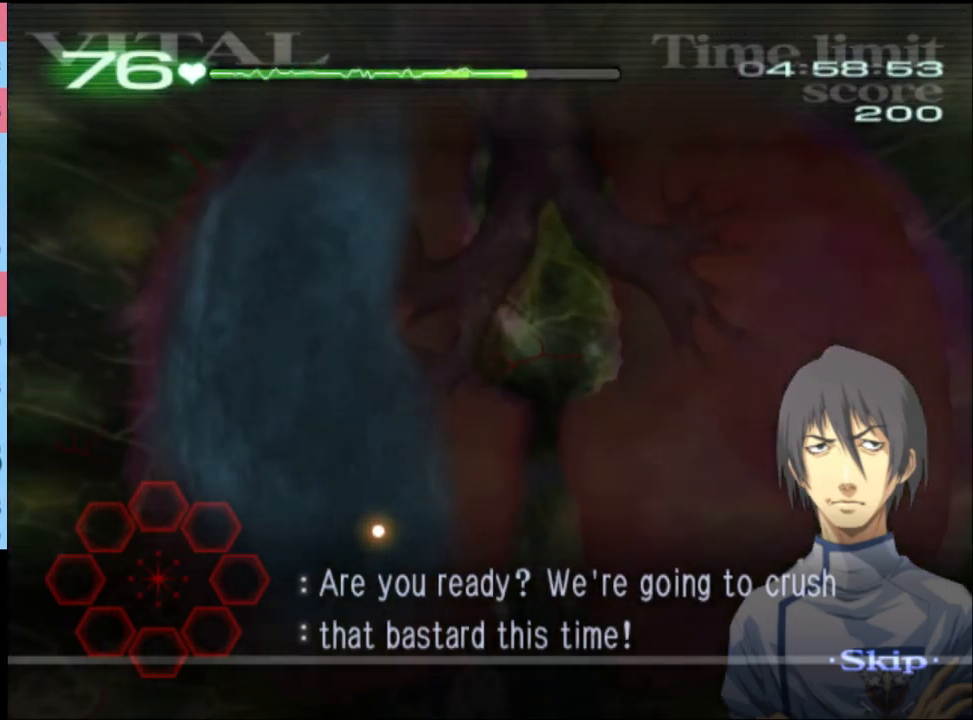
{"keys": [], "mouse": [], "events": []}
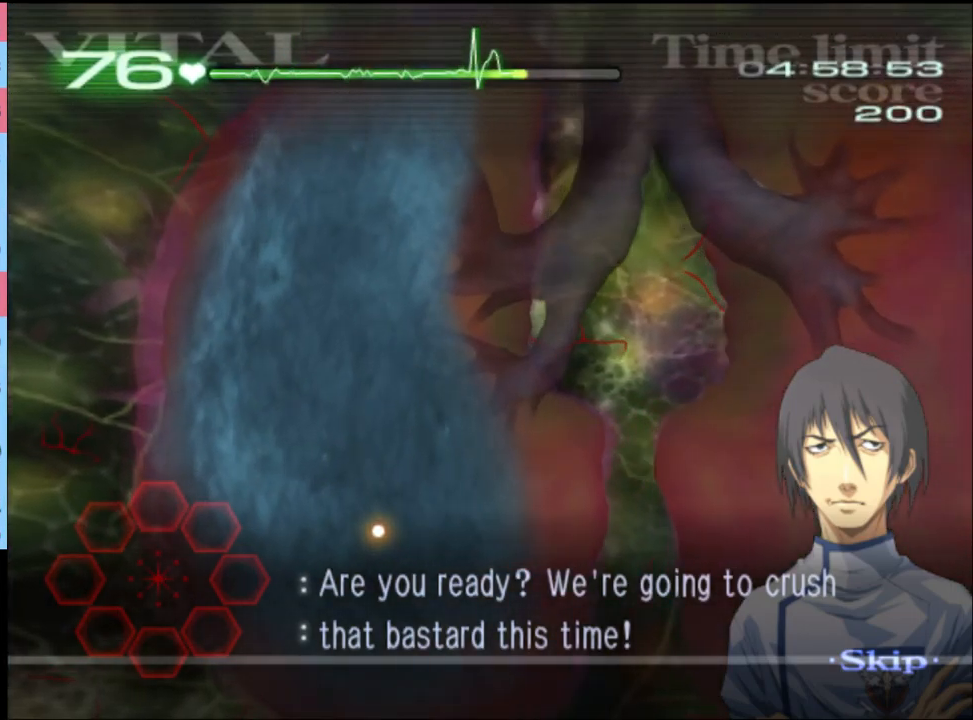
{"keys": ["d", "w"], "mouse": [], "events": [[433, "d", "down"], [433, "w", "down"]]}
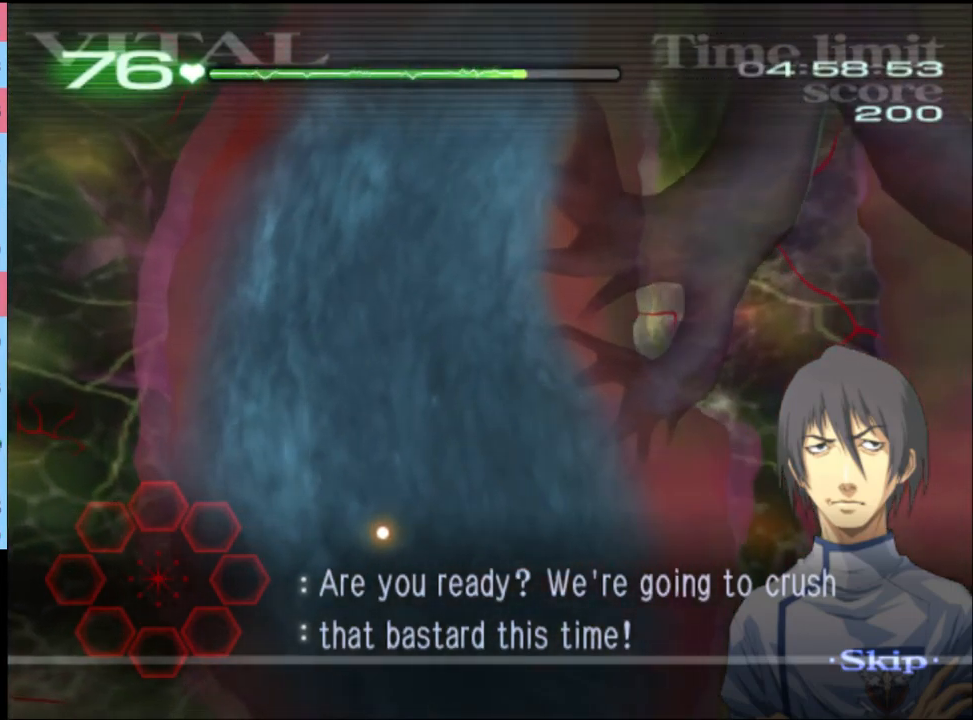
{"keys": ["d", "w"], "mouse": [], "events": []}
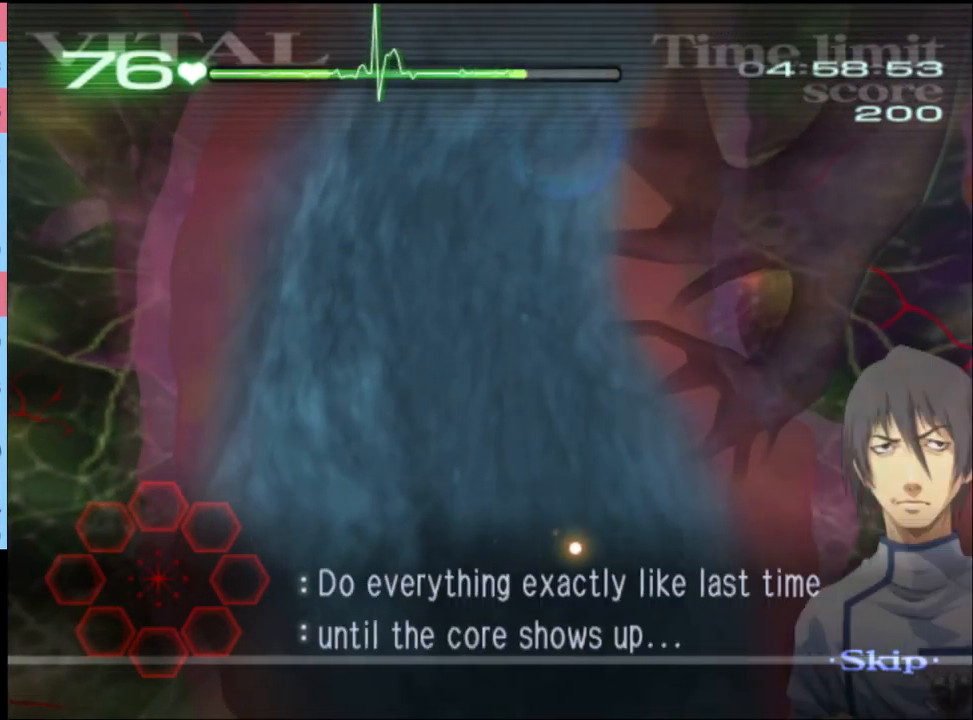
{"keys": ["d", "w"], "mouse": ["left"], "events": [[333, "mouse_left", "down"]]}
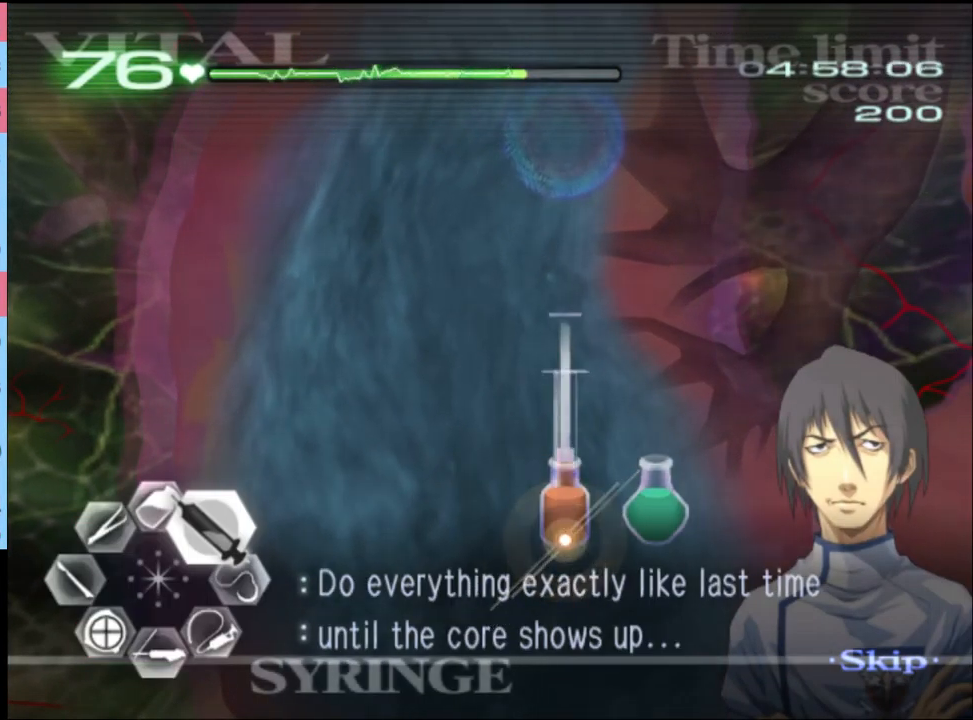
{"keys": ["d", "w"], "mouse": [], "events": [[233, "mouse_left", "up"]]}
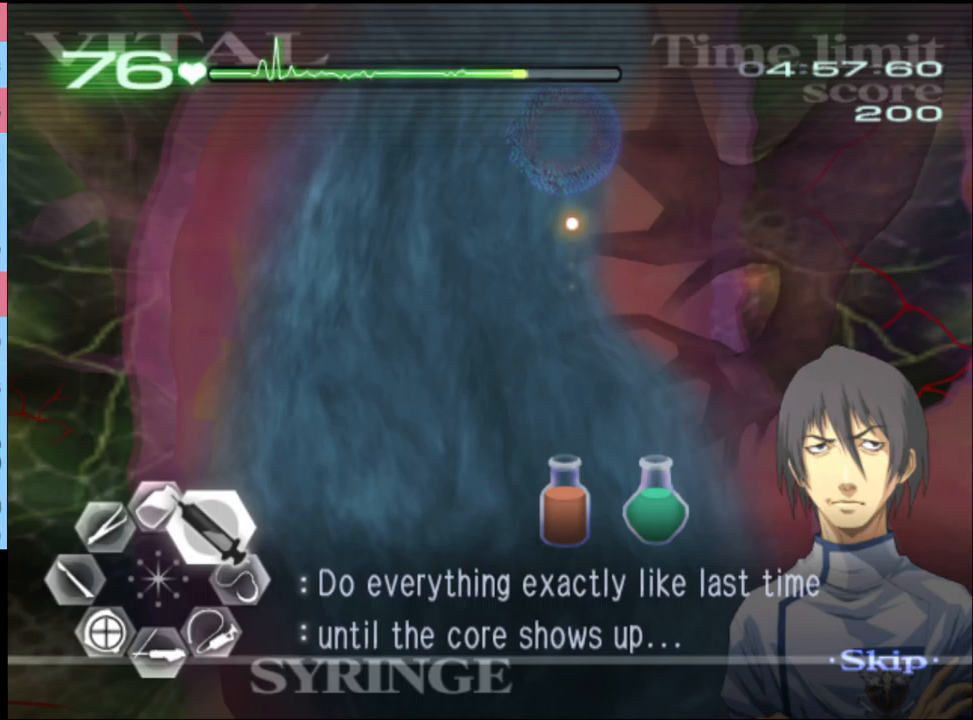
{"keys": ["d", "w"], "mouse": ["left"], "events": [[134, "mouse_left", "down"]]}
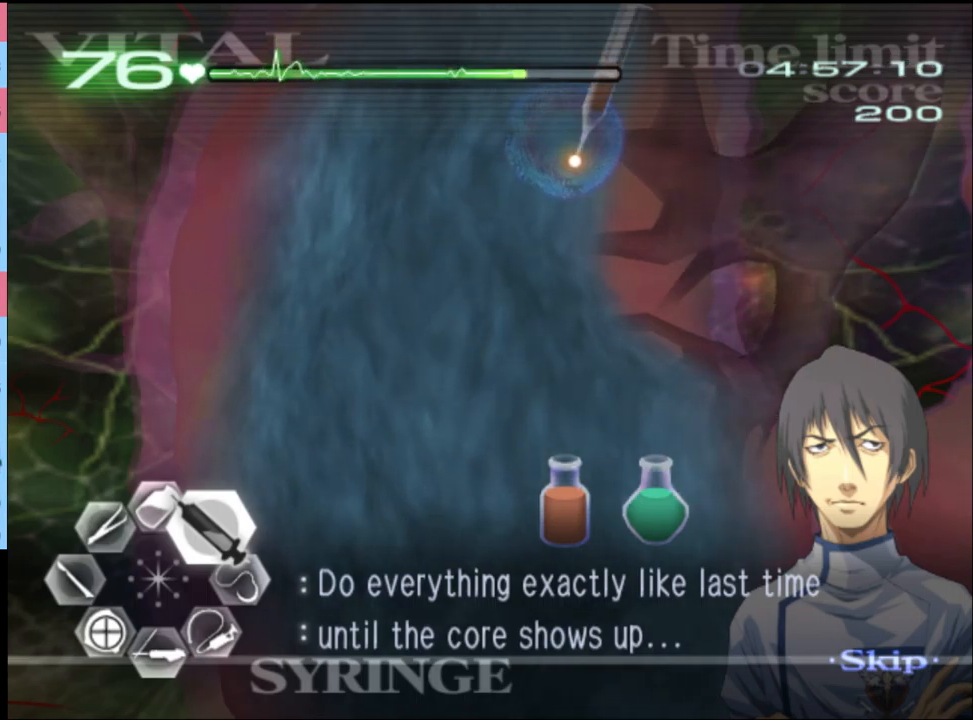
{"keys": ["d", "w"], "mouse": [], "events": [[434, "mouse_left", "up"]]}
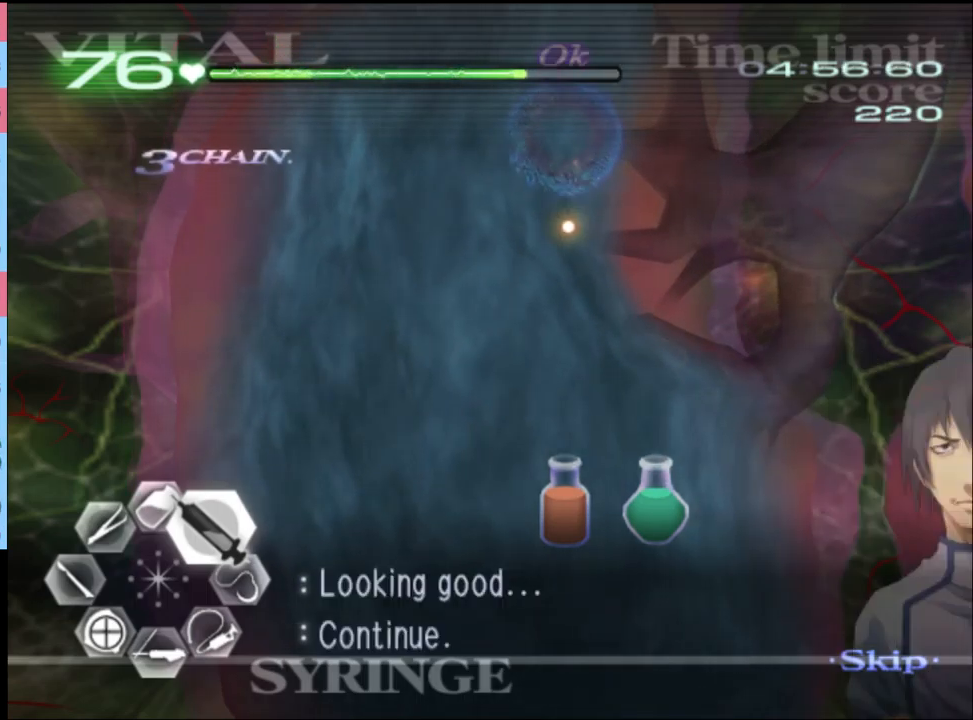
{"keys": ["d", "w"], "mouse": ["left"], "events": [[300, "mouse_left", "down"]]}
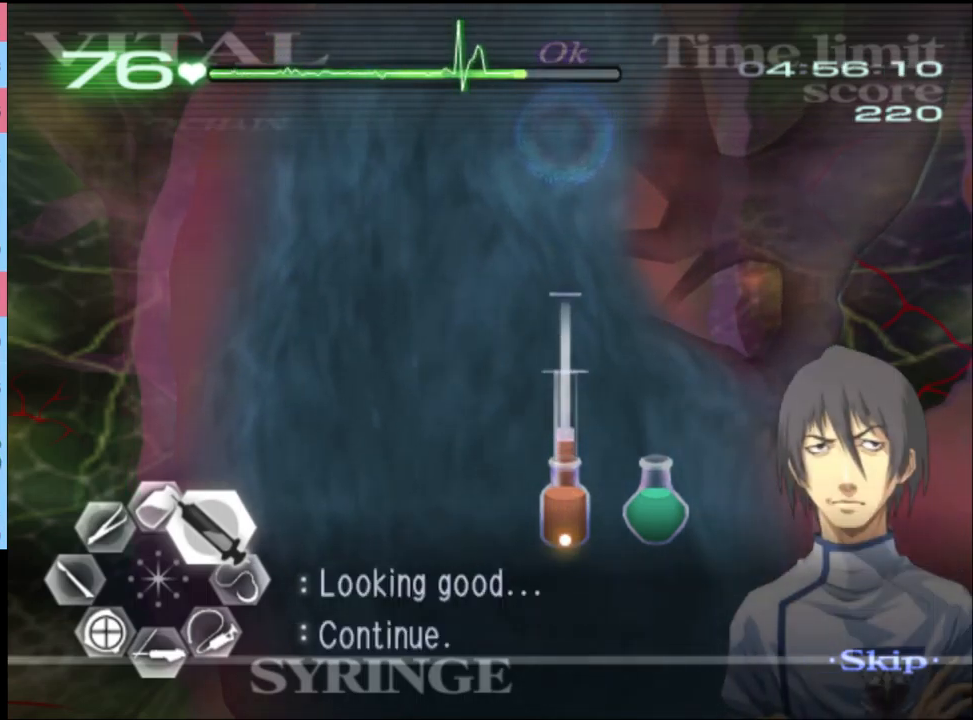
{"keys": ["d", "w"], "mouse": [], "events": [[267, "mouse_left", "up"]]}
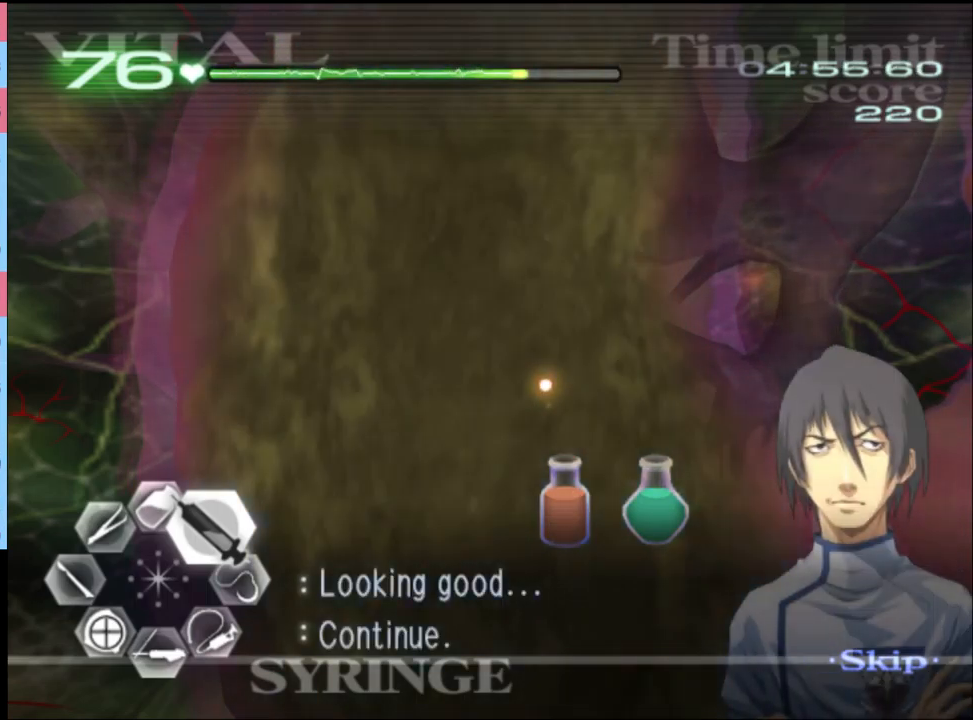
{"keys": ["d", "w"], "mouse": [], "events": []}
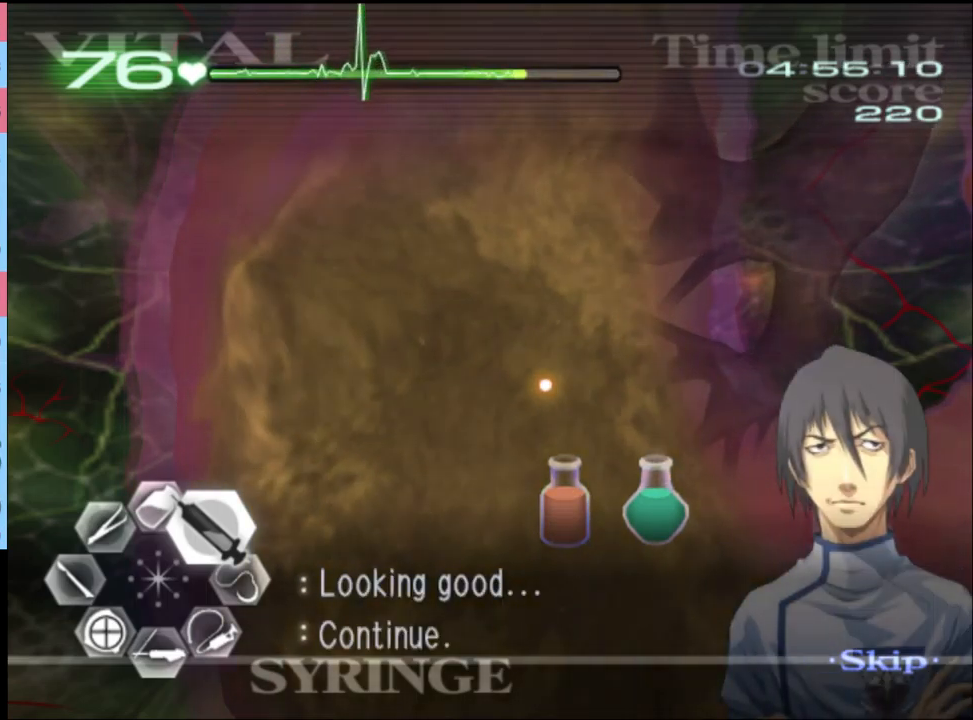
{"keys": ["d", "w"], "mouse": [], "events": []}
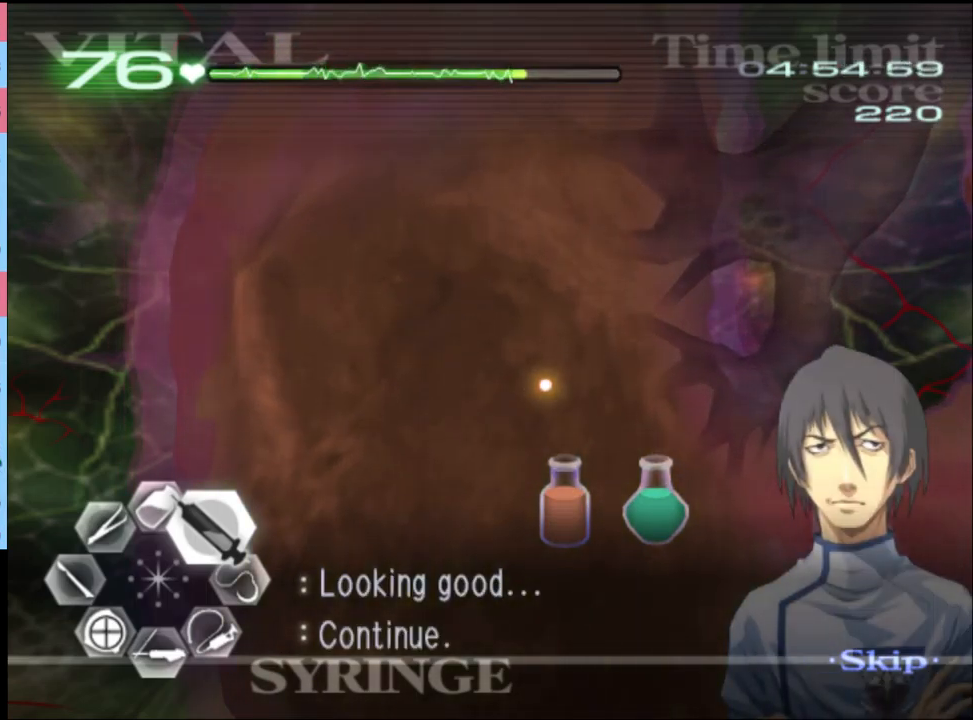
{"keys": ["d", "w"], "mouse": [], "events": []}
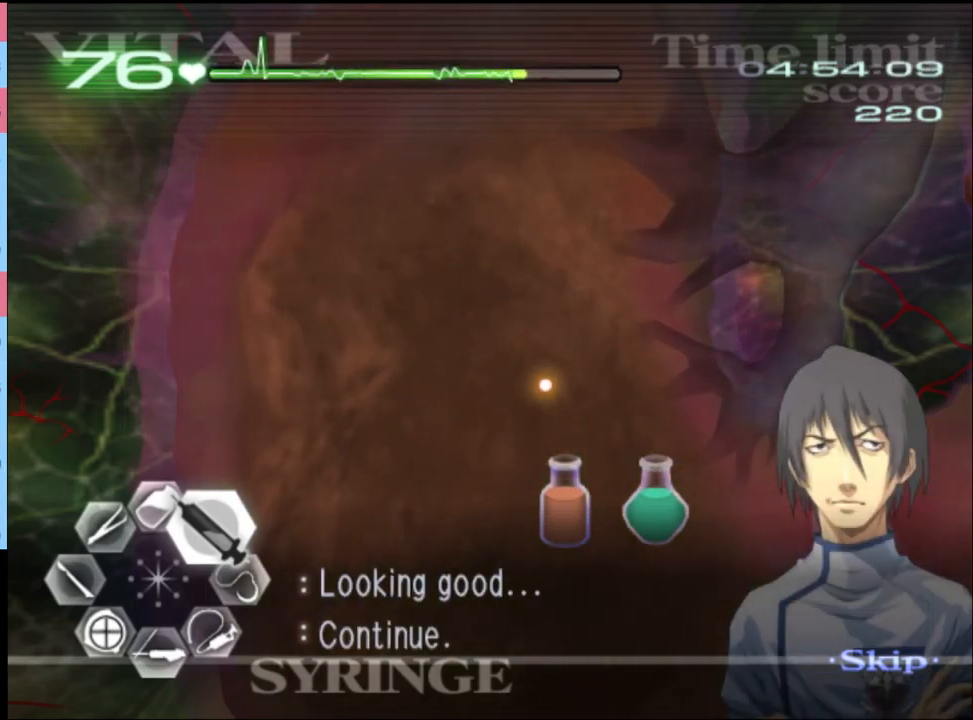
{"keys": ["d", "w"], "mouse": [], "events": []}
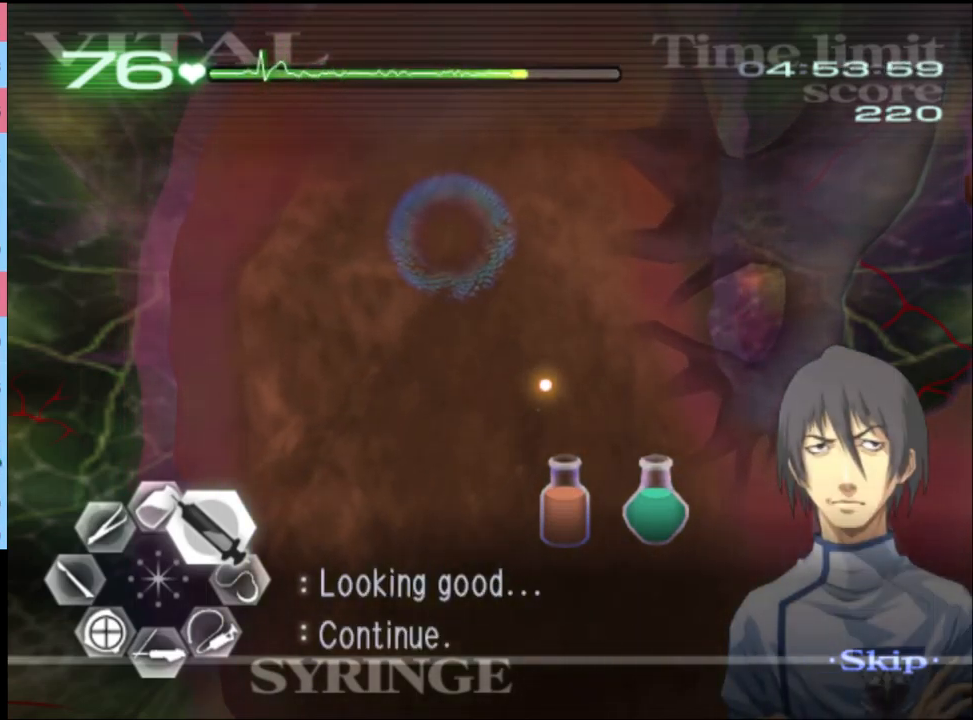
{"keys": ["d", "w"], "mouse": ["left"], "events": [[134, "mouse_left", "down"]]}
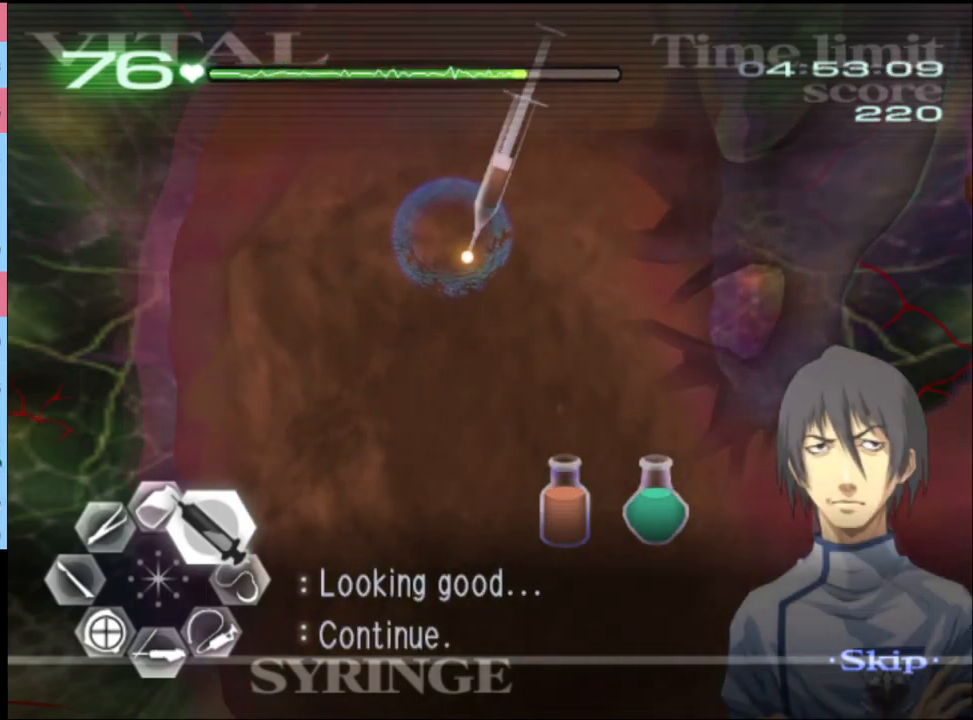
{"keys": ["s"], "mouse": [], "events": [[334, "mouse_left", "up"], [434, "w", "up"], [467, "d", "up"], [467, "s", "down"]]}
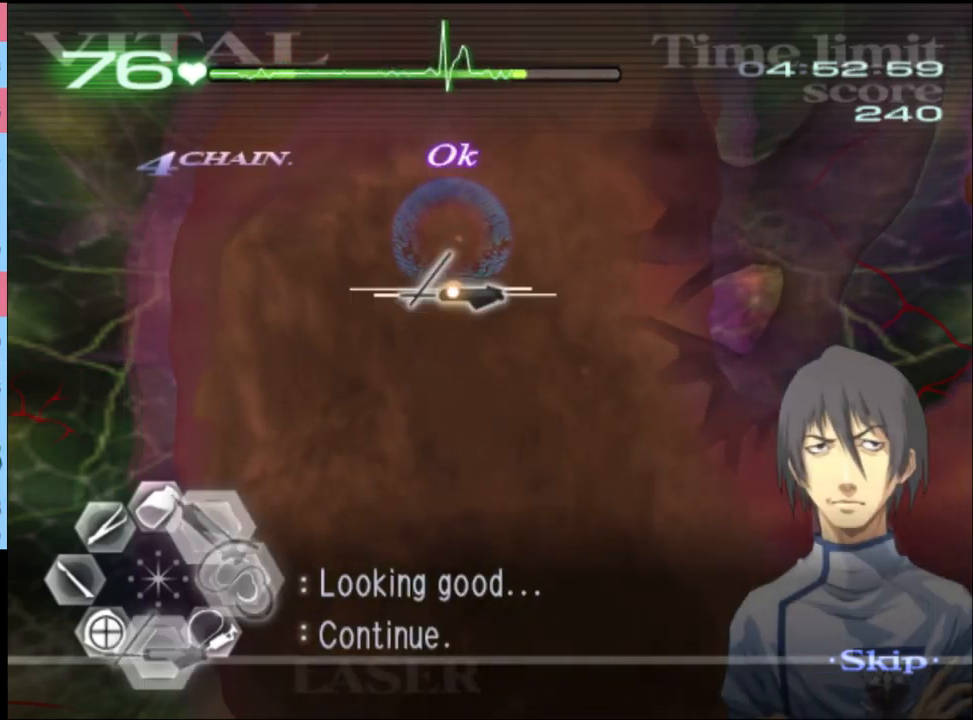
{"keys": [], "mouse": ["left"], "events": [[134, "mouse_left", "down"], [200, "s", "up"]]}
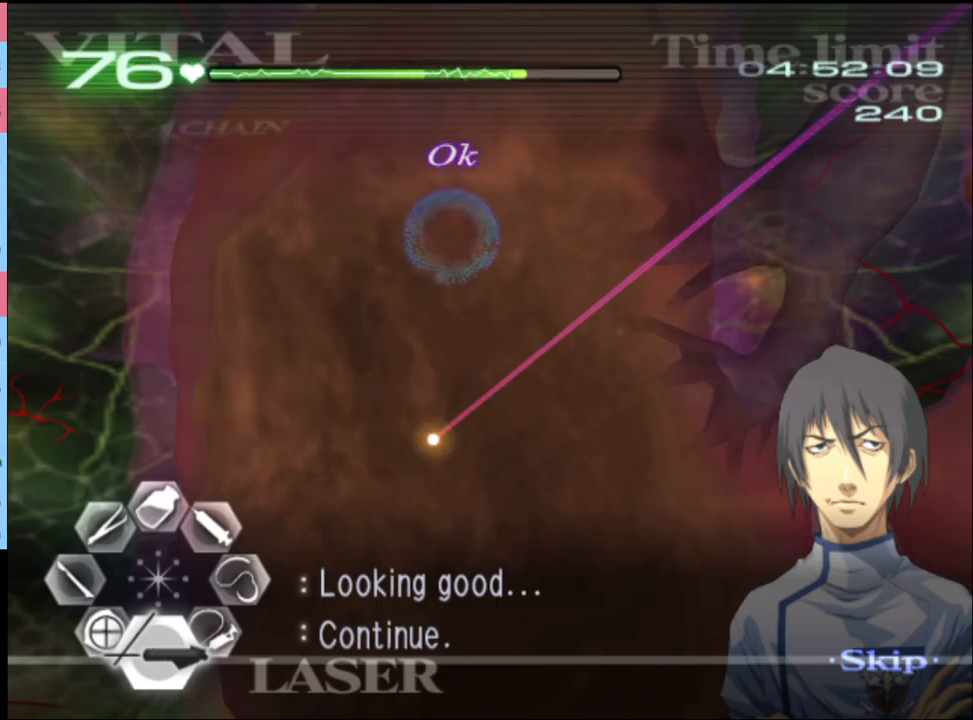
{"keys": [], "mouse": ["left"], "events": []}
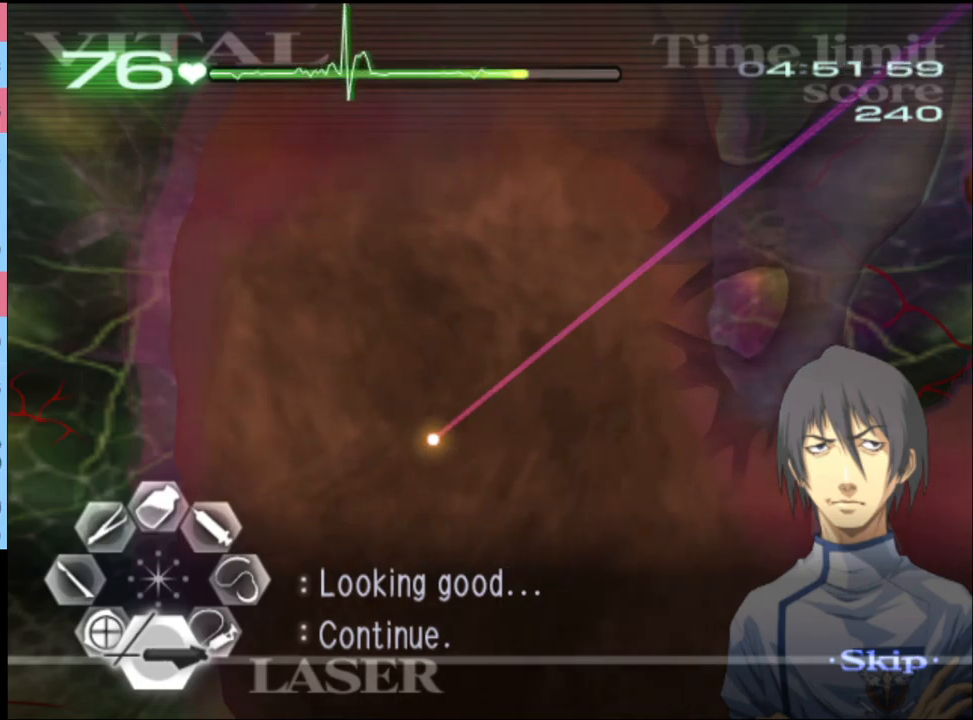
{"keys": [], "mouse": ["left"], "events": []}
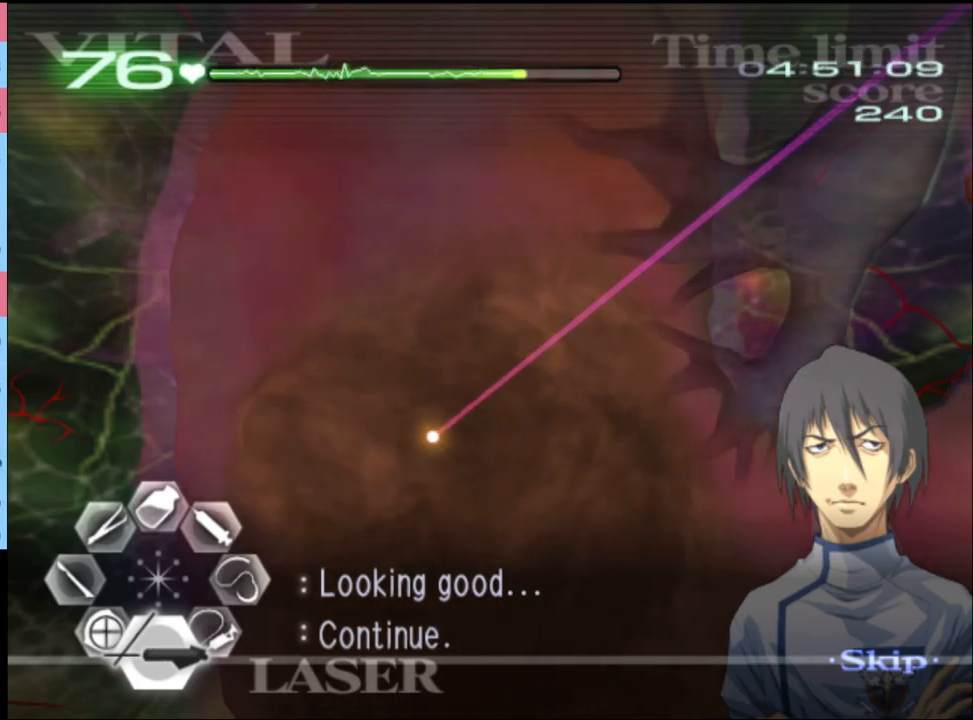
{"keys": [], "mouse": ["left"], "events": []}
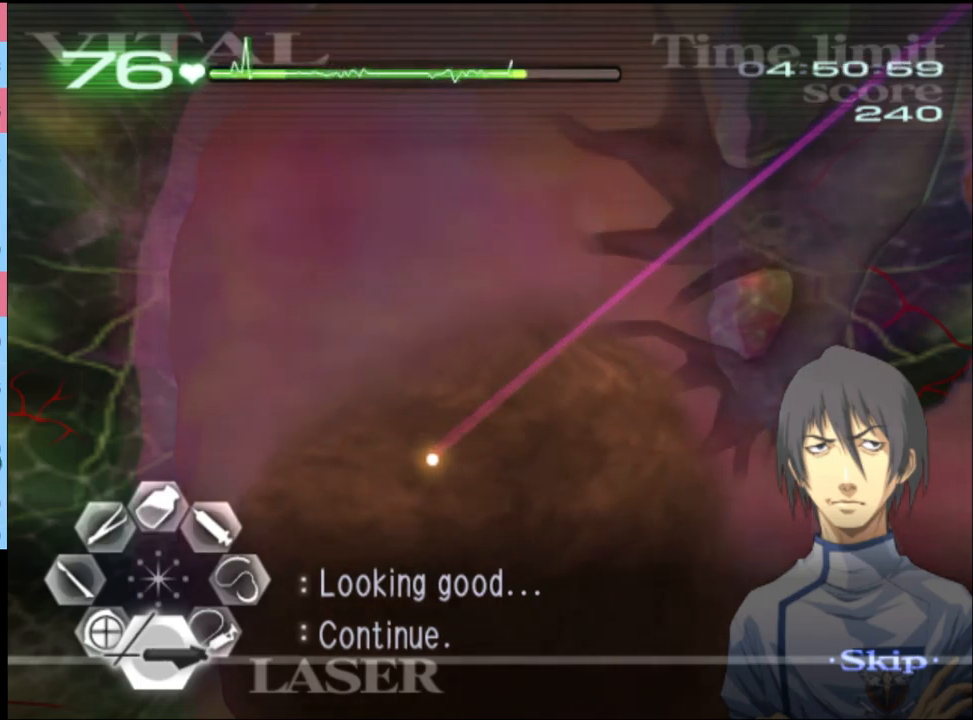
{"keys": [], "mouse": ["left"], "events": []}
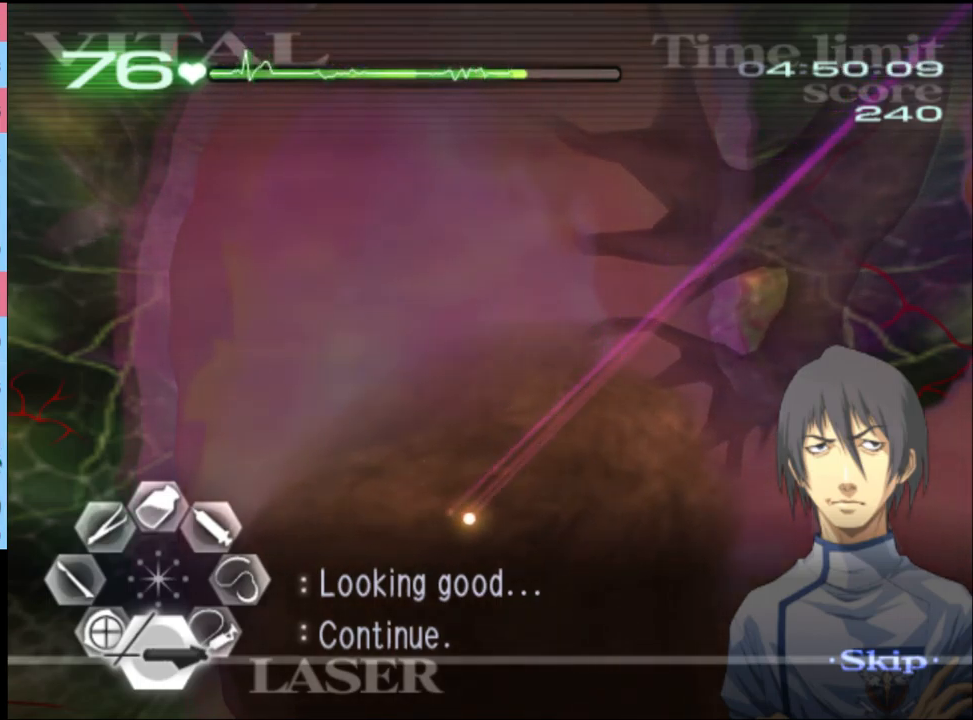
{"keys": [], "mouse": ["left"], "events": []}
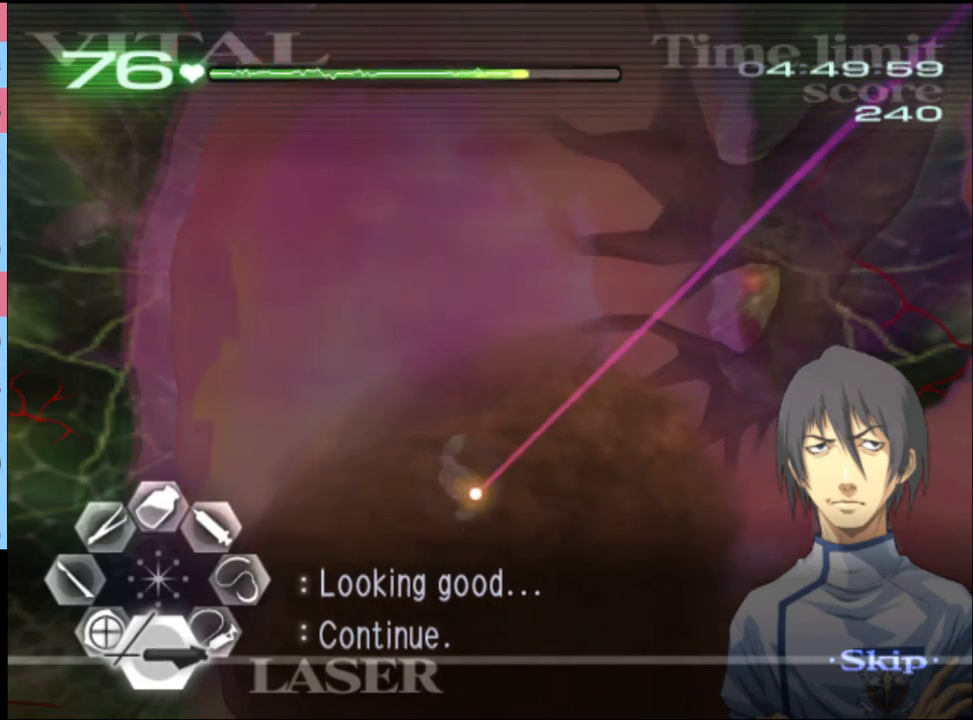
{"keys": [], "mouse": ["left"], "events": []}
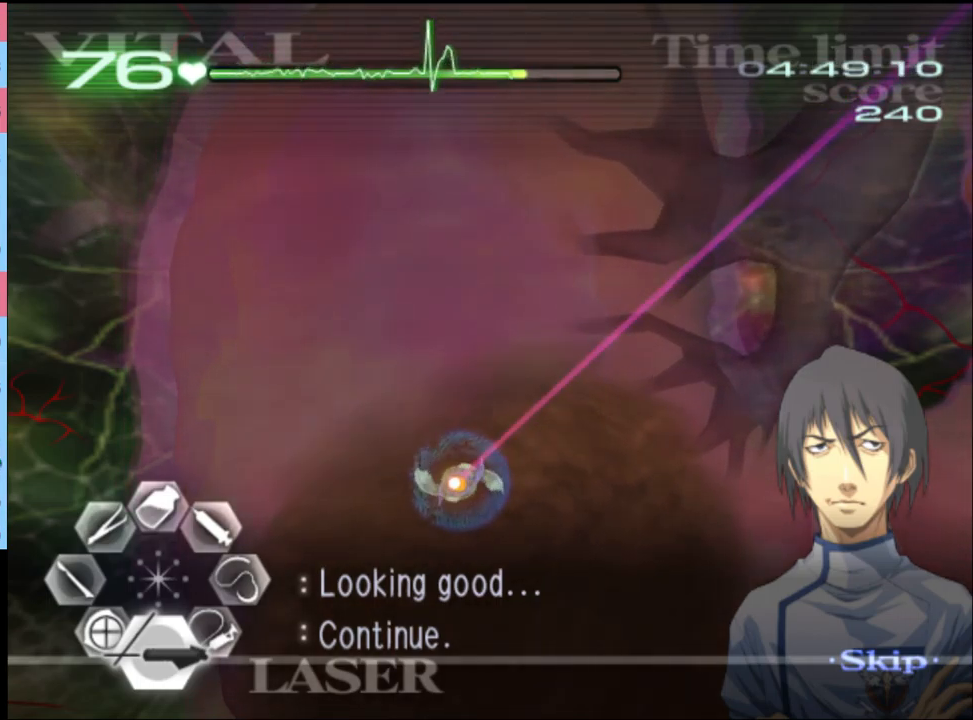
{"keys": [], "mouse": ["left"], "events": []}
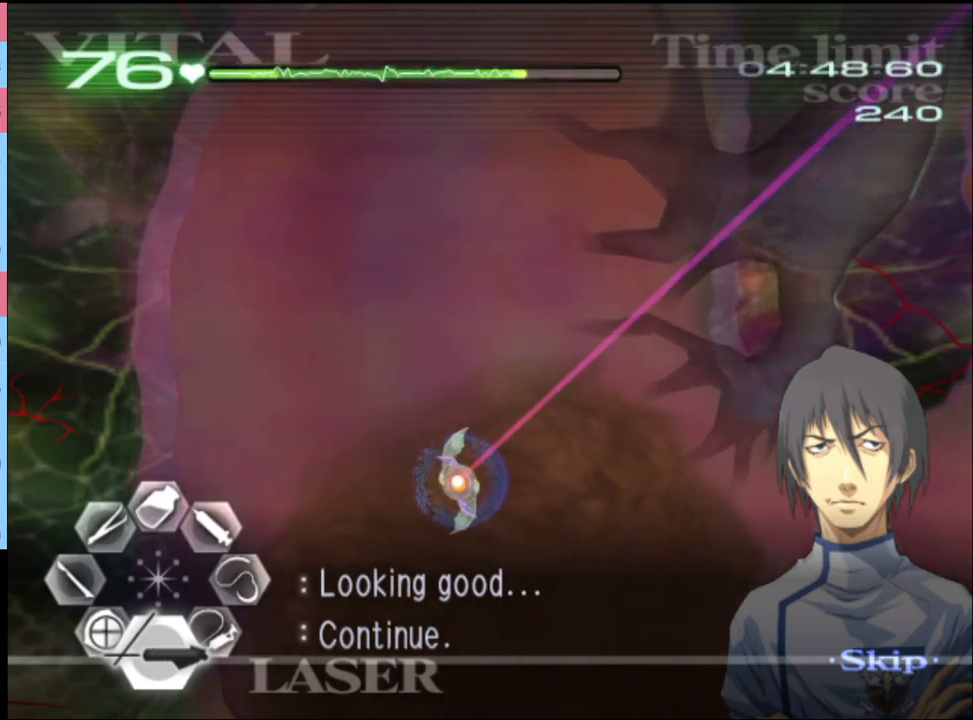
{"keys": [], "mouse": ["left"], "events": []}
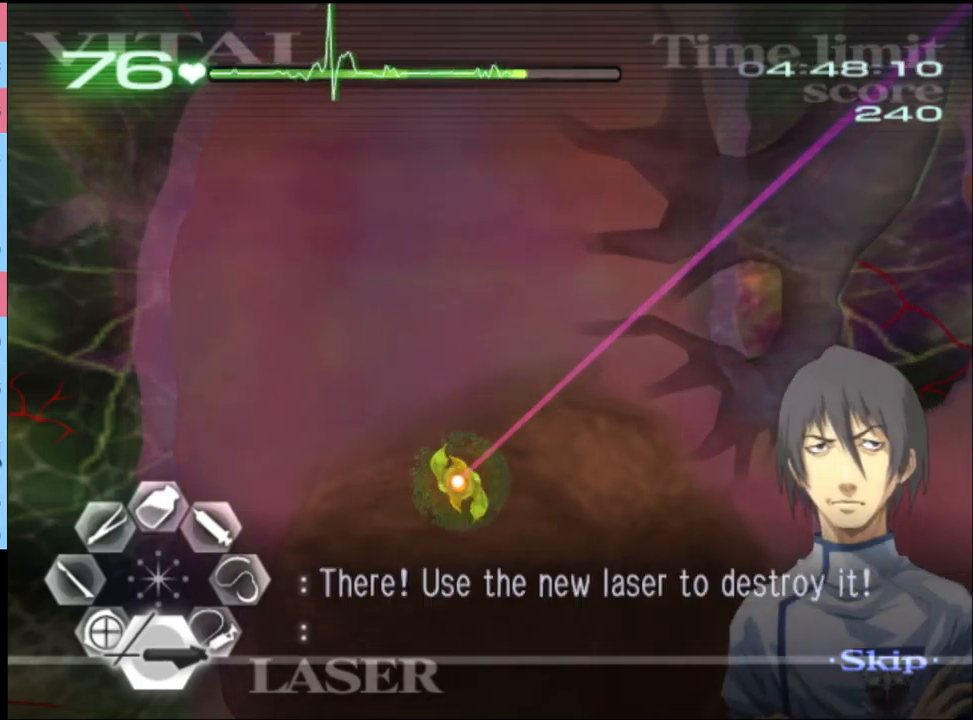
{"keys": [], "mouse": ["left"], "events": []}
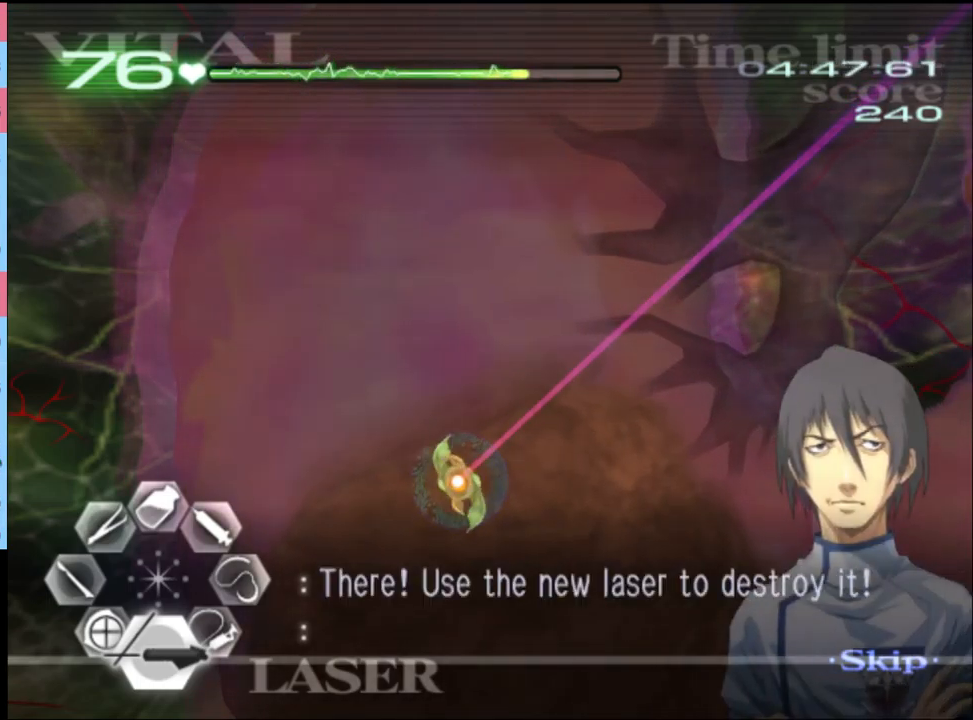
{"keys": [], "mouse": ["left"], "events": []}